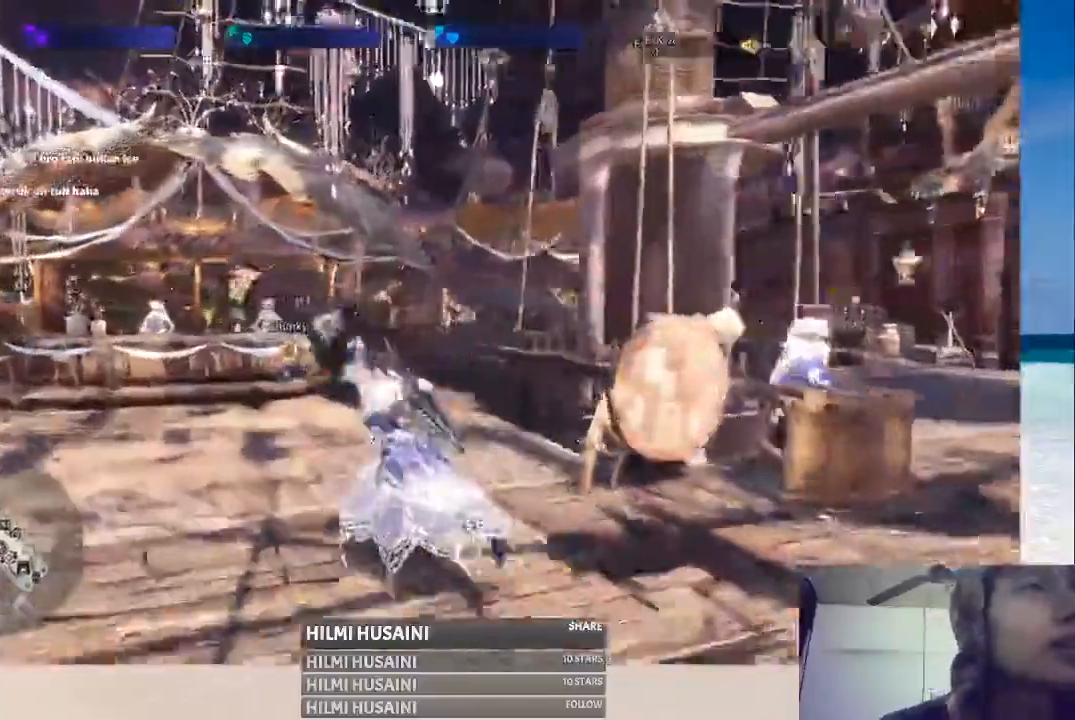
Gameplay with a controller (Xbox layout); each line is a JSON object with the inputs held at the frame after it. "events" lists button and stick changes between this image and that frame as [ms after this image, input, new state], when the widget could be followed in between. Not read: L1 L3 R1 R3.
{"buttons": [], "left_stick": "up-left", "right_stick": "right", "events": [[83, "left_stick", "up"], [300, "left_stick", "up-left"], [417, "right_stick", "right"]]}
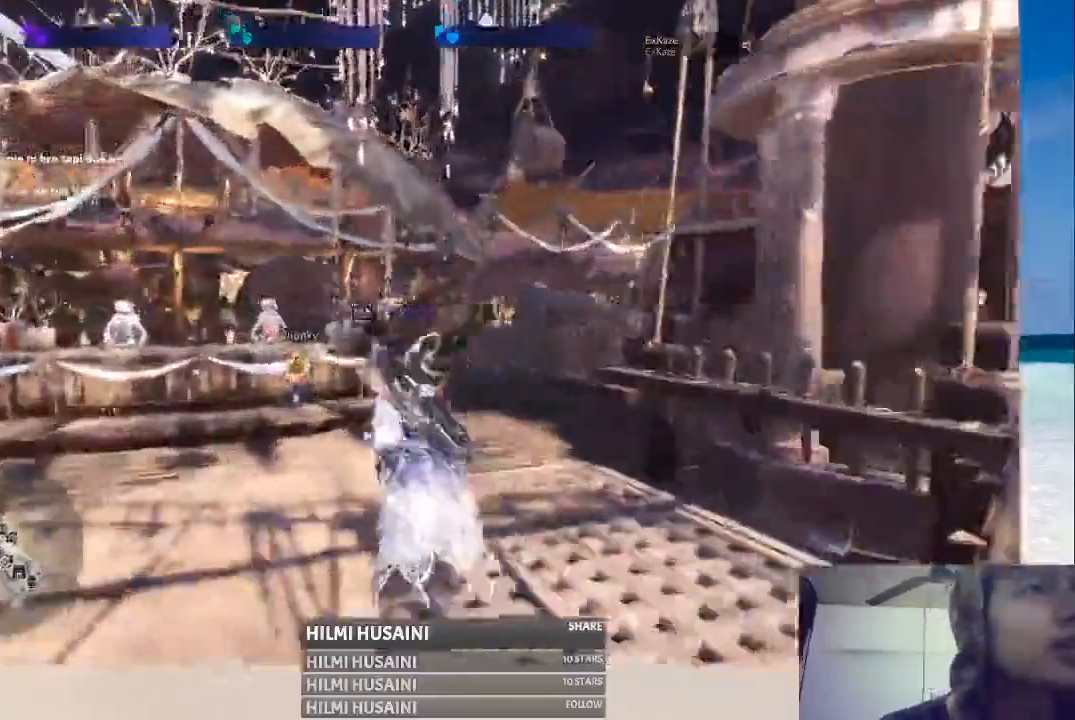
{"buttons": [], "left_stick": "center", "right_stick": "center", "events": [[117, "right_stick", "center"], [167, "left_stick", "center"]]}
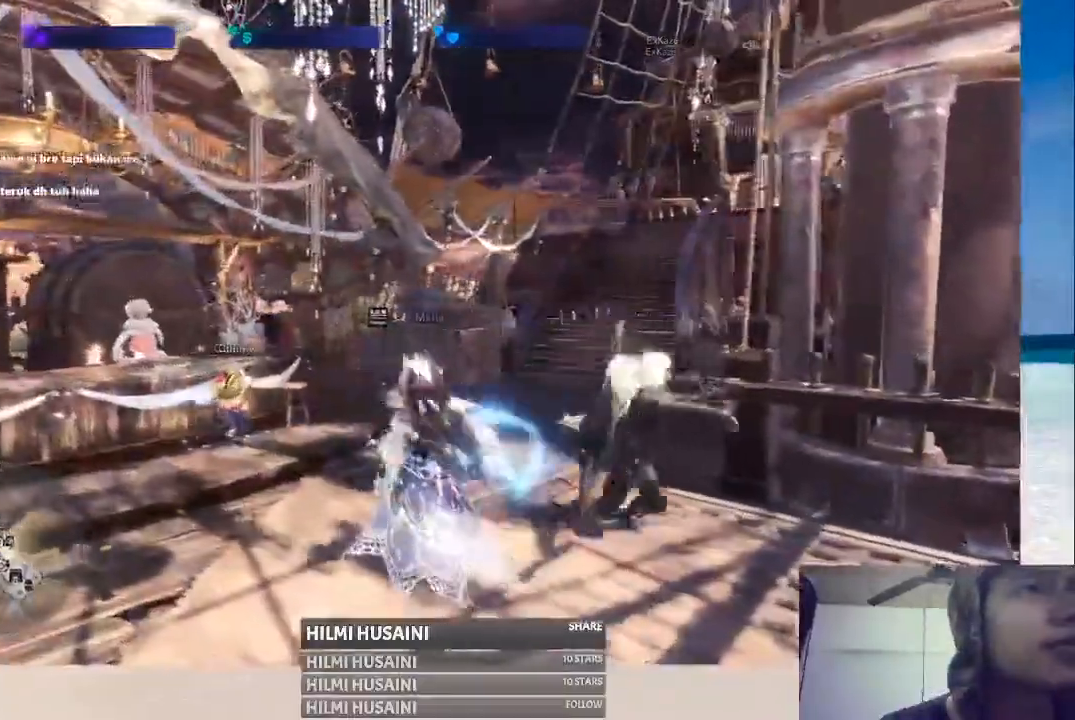
{"buttons": [], "left_stick": "center", "right_stick": "center", "events": [[100, "right_stick", "right"], [433, "right_stick", "center"]]}
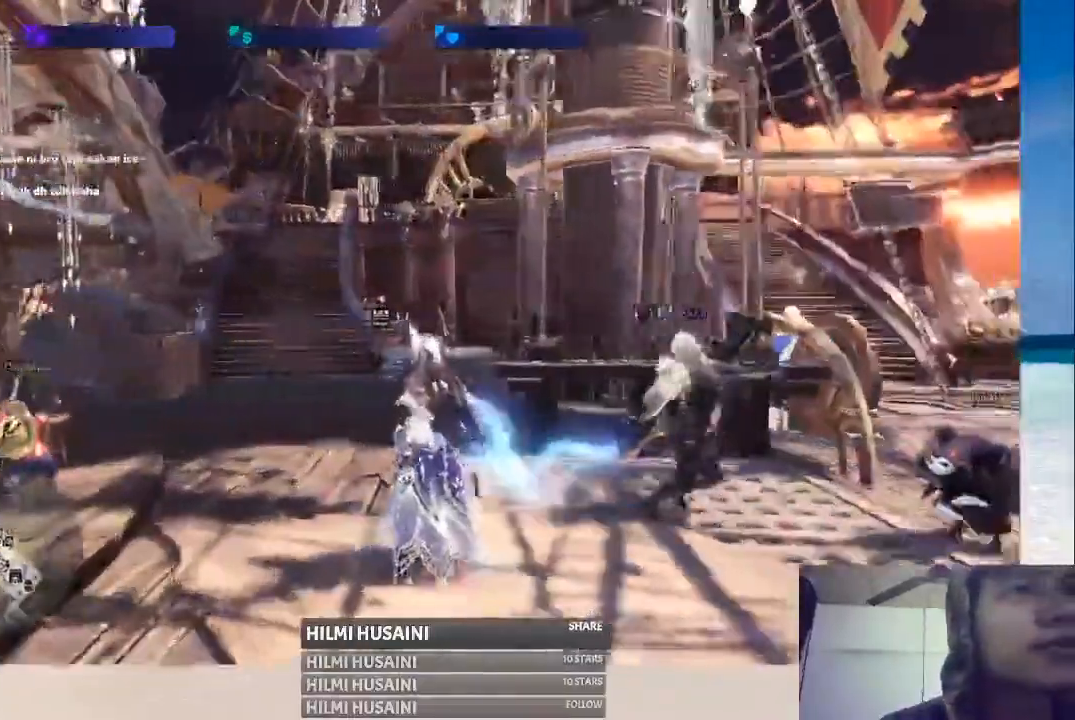
{"buttons": [], "left_stick": "right", "right_stick": "center", "events": [[17, "left_stick", "right"]]}
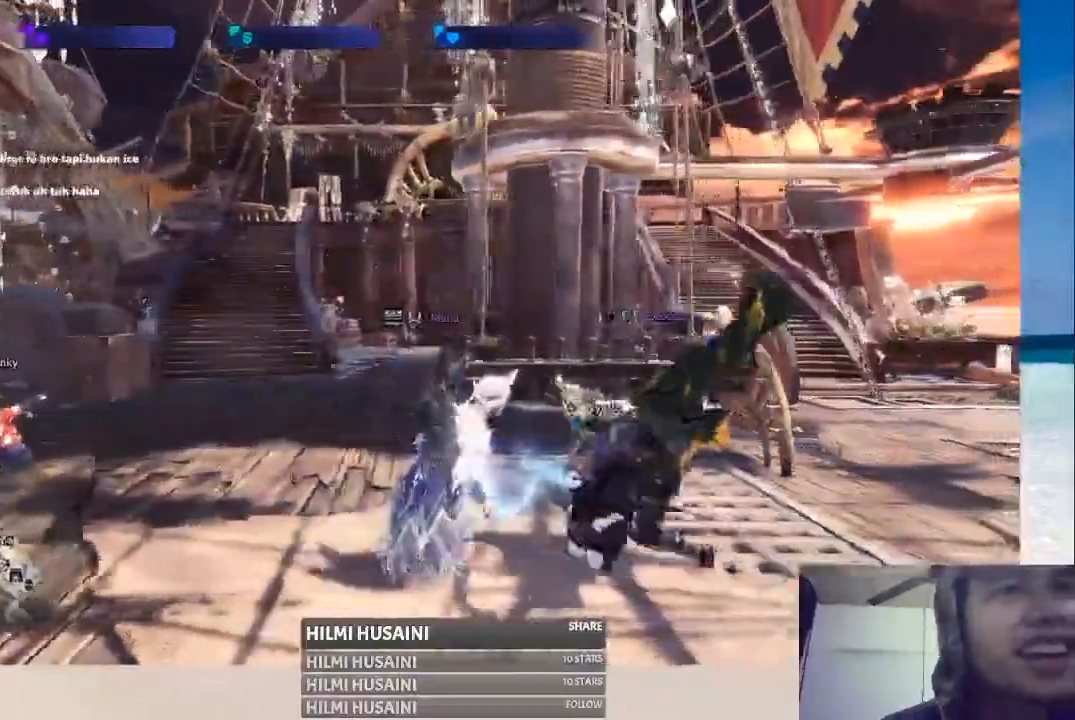
{"buttons": [], "left_stick": "center", "right_stick": "left", "events": [[100, "left_stick", "center"], [267, "right_stick", "left"]]}
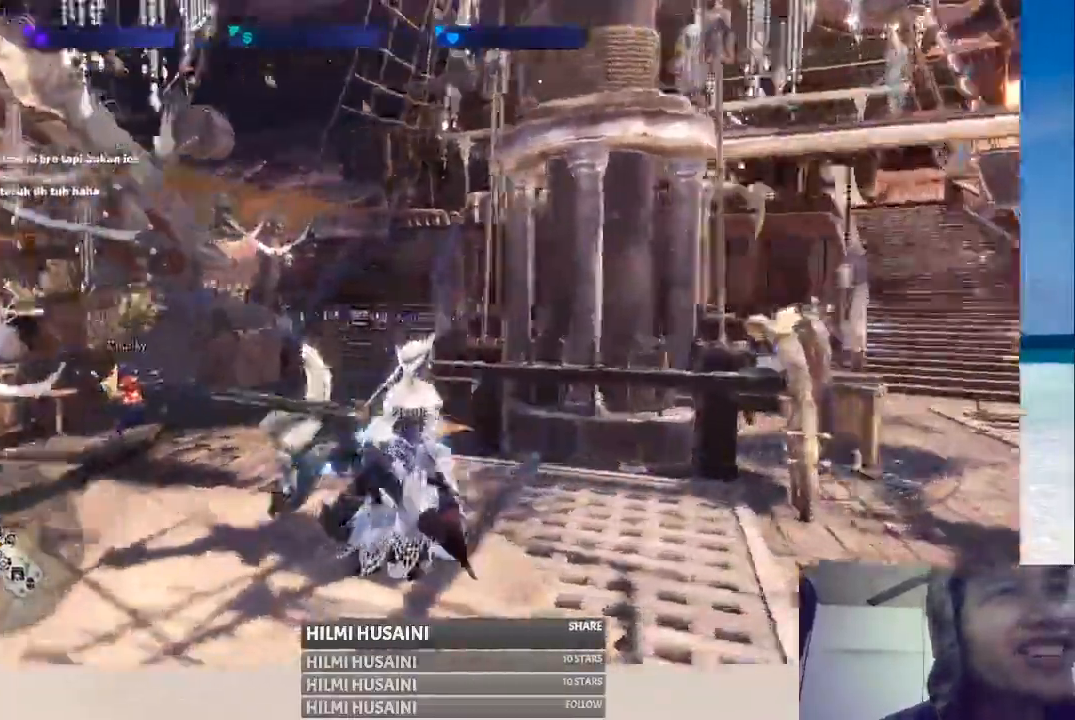
{"buttons": [], "left_stick": "center", "right_stick": "center", "events": [[67, "right_stick", "center"]]}
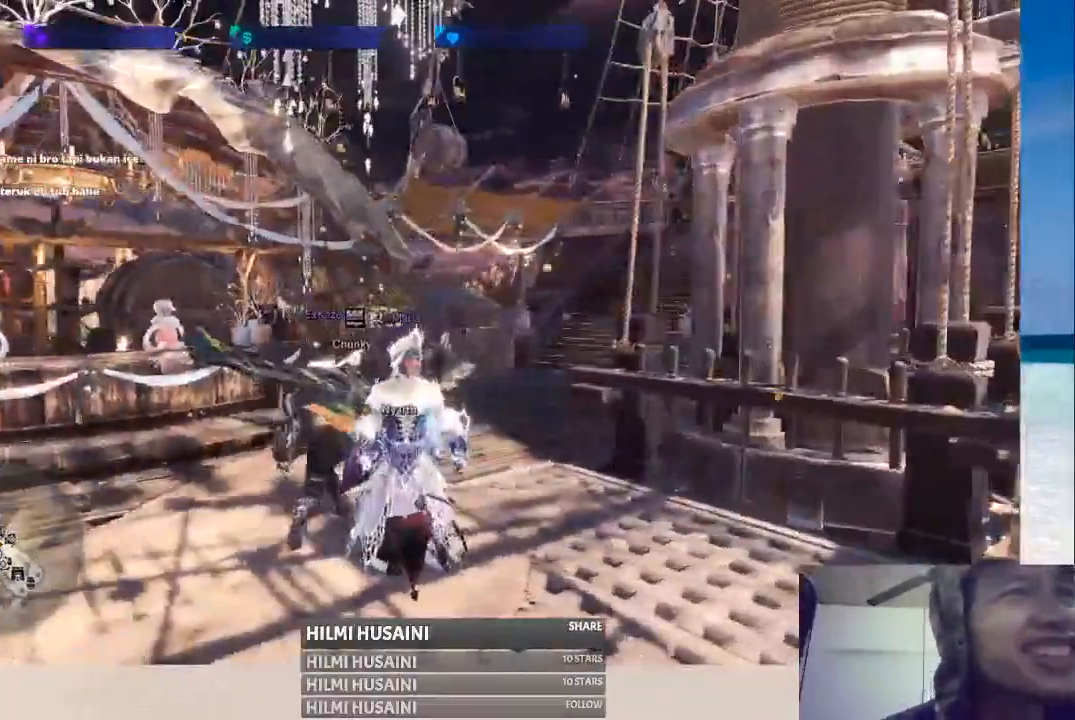
{"buttons": [], "left_stick": "center", "right_stick": "center", "events": [[167, "right_stick", "left"], [400, "right_stick", "center"]]}
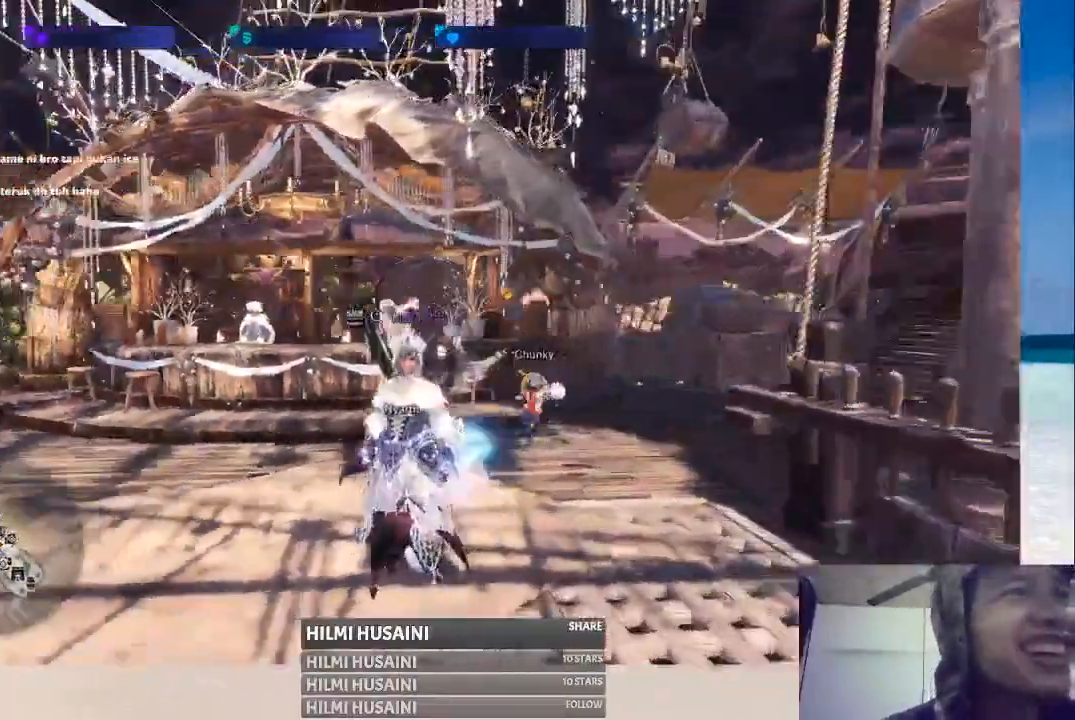
{"buttons": ["X"], "left_stick": "center", "right_stick": "center", "events": [[467, "X", "down"]]}
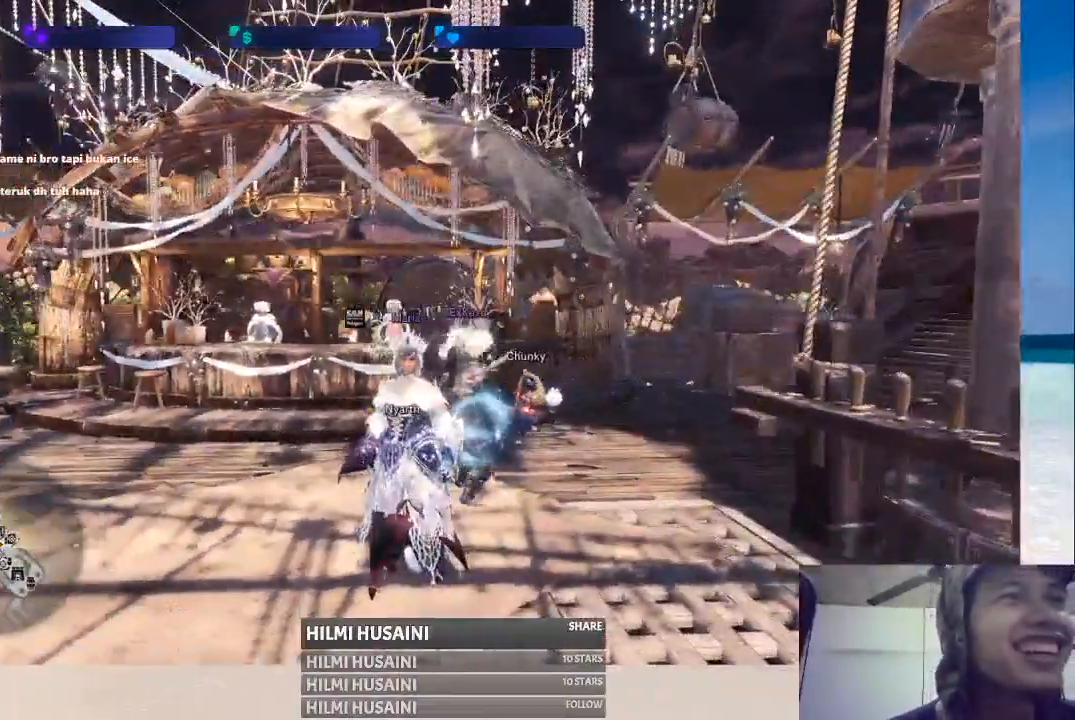
{"buttons": [], "left_stick": "center", "right_stick": "center", "events": [[167, "X", "up"]]}
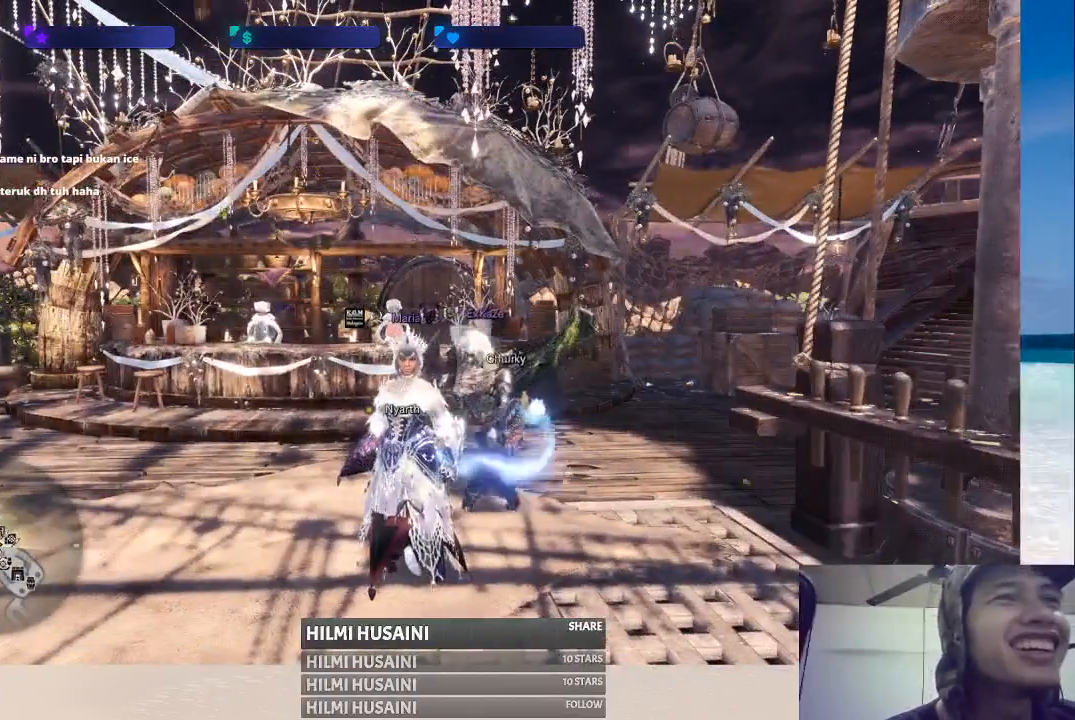
{"buttons": ["SELECT"], "left_stick": "center", "right_stick": "center", "events": [[317, "SELECT", "down"]]}
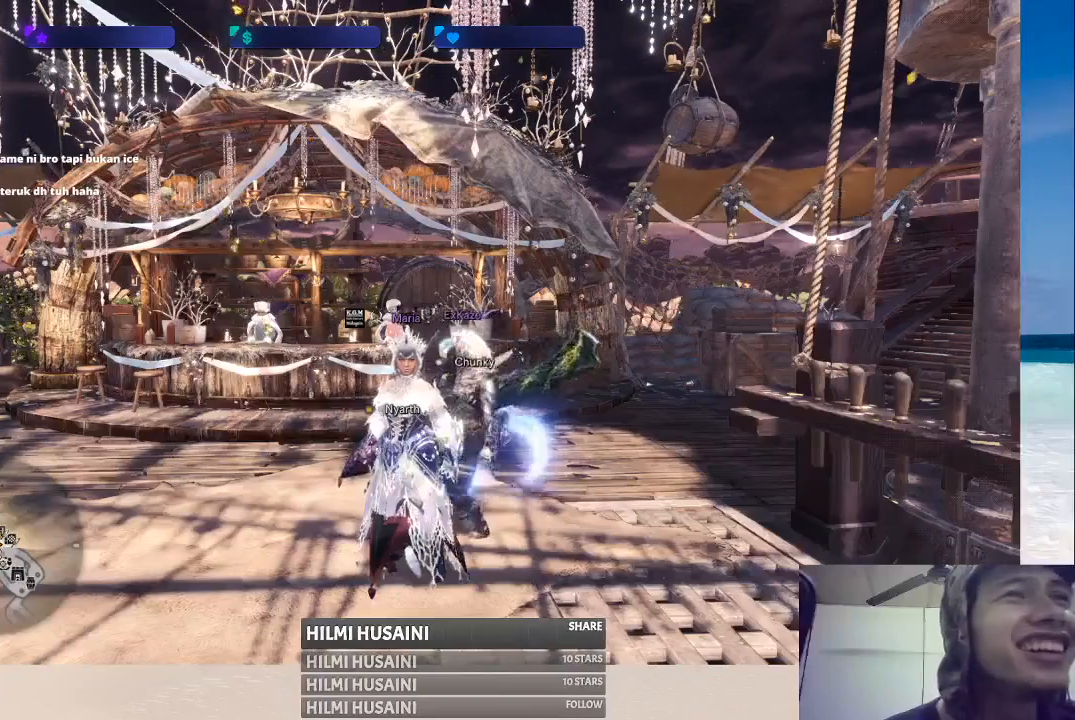
{"buttons": ["SELECT"], "left_stick": "center", "right_stick": "center", "events": []}
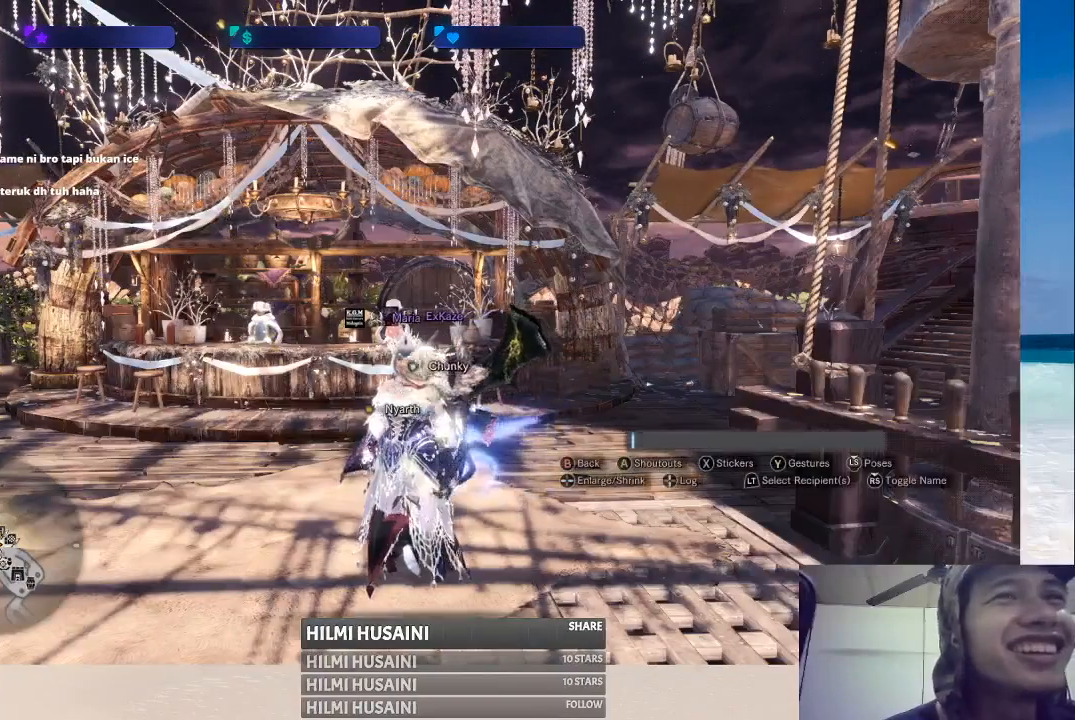
{"buttons": [], "left_stick": "center", "right_stick": "center", "events": [[233, "SELECT", "up"]]}
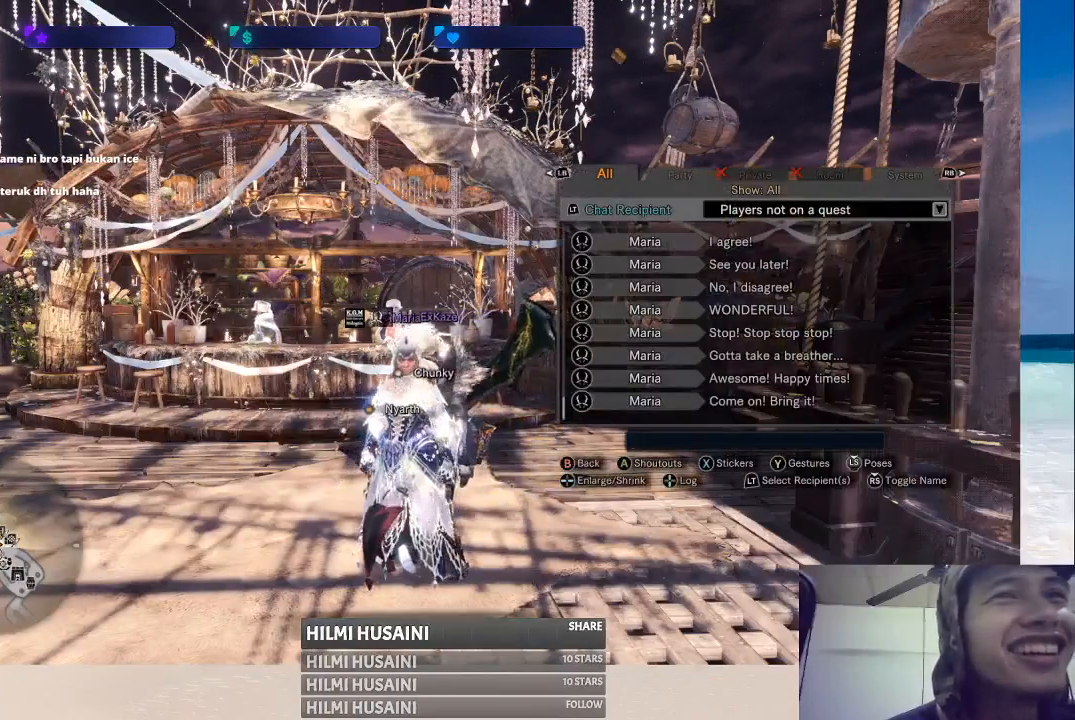
{"buttons": [], "left_stick": "center", "right_stick": "center", "events": [[50, "X", "down"], [317, "X", "up"]]}
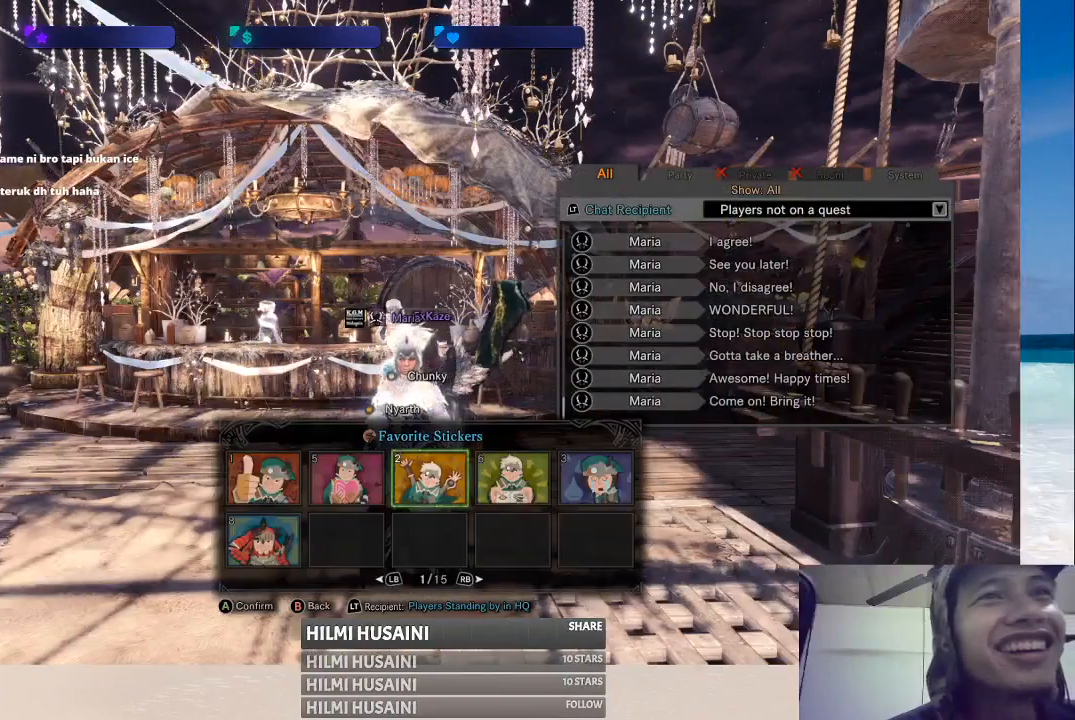
{"buttons": [], "left_stick": "center", "right_stick": "center", "events": []}
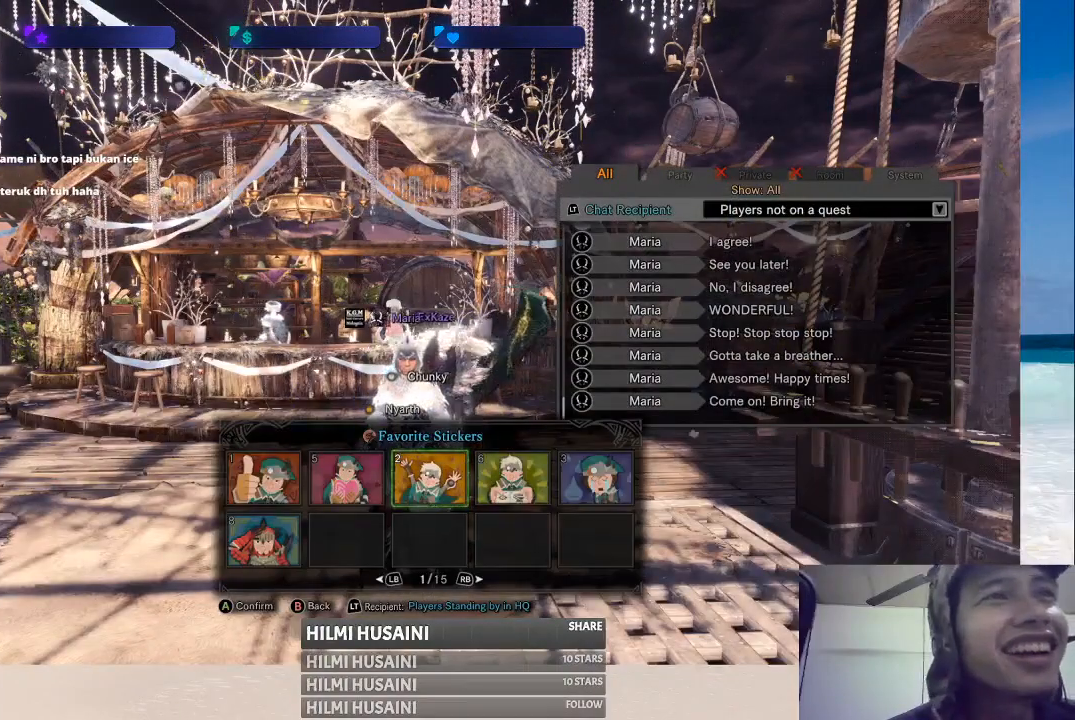
{"buttons": [], "left_stick": "center", "right_stick": "center", "events": []}
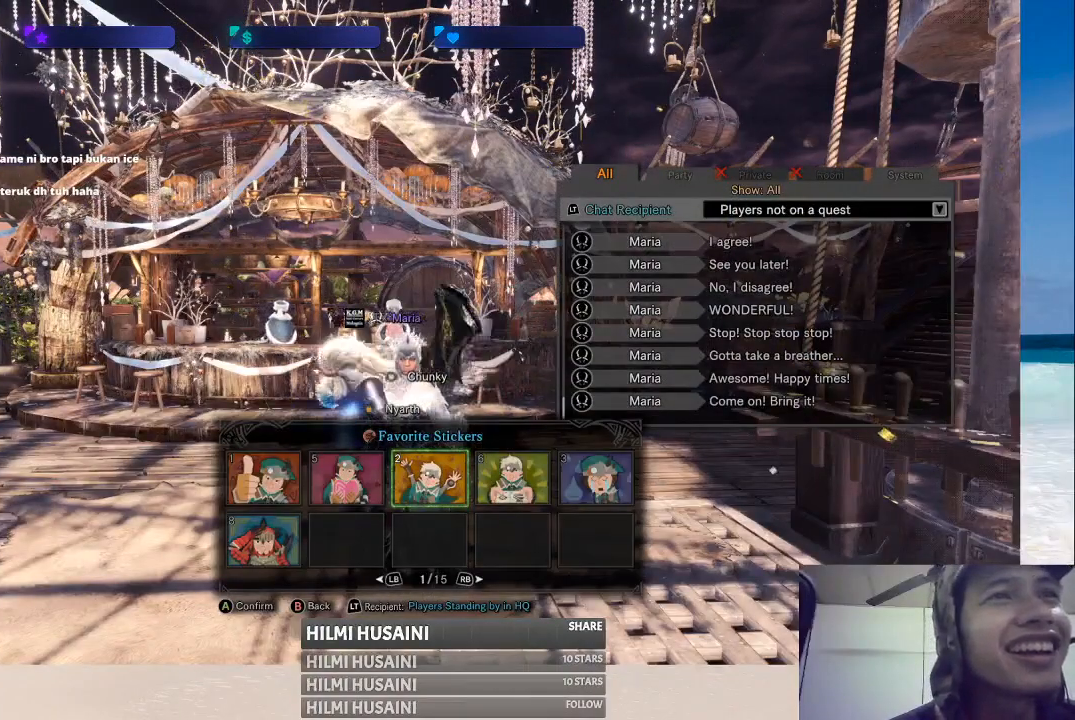
{"buttons": [], "left_stick": "center", "right_stick": "center", "events": [[317, "A", "down"], [433, "A", "up"]]}
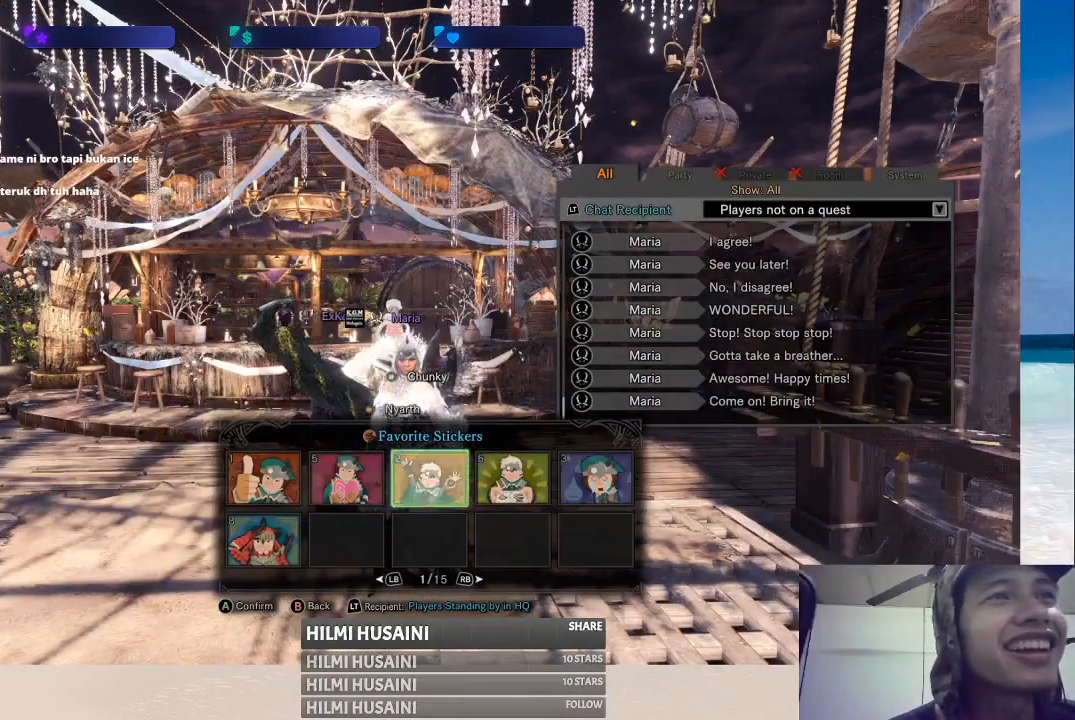
{"buttons": [], "left_stick": "center", "right_stick": "center", "events": []}
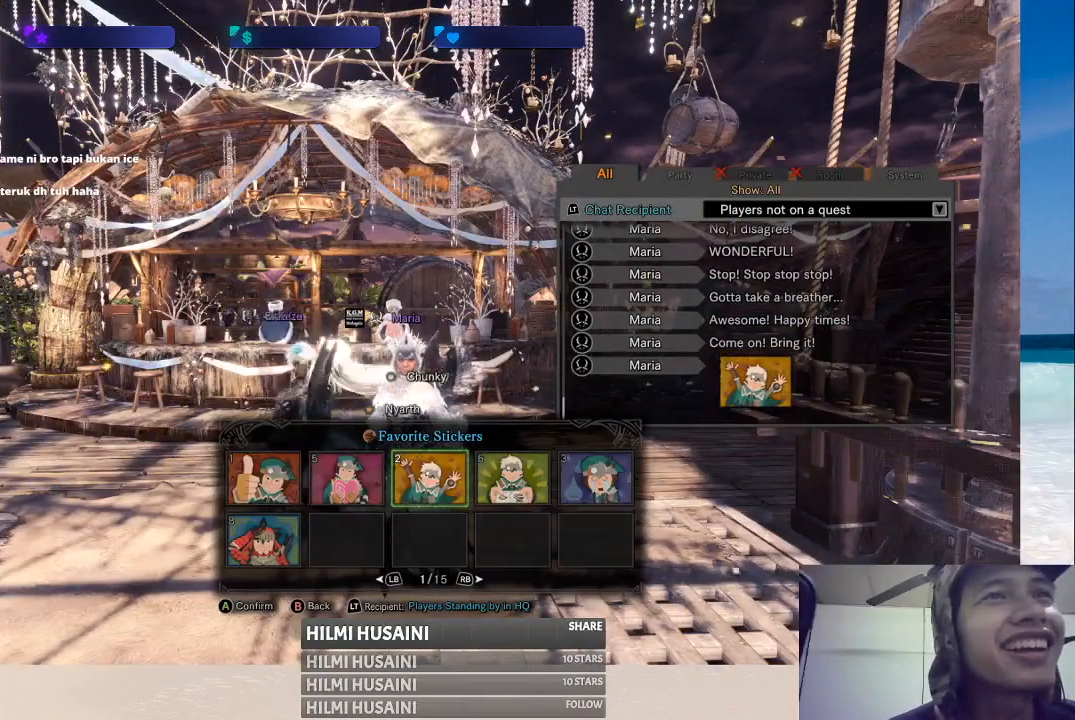
{"buttons": [], "left_stick": "center", "right_stick": "center", "events": [[383, "B", "down"], [483, "B", "up"]]}
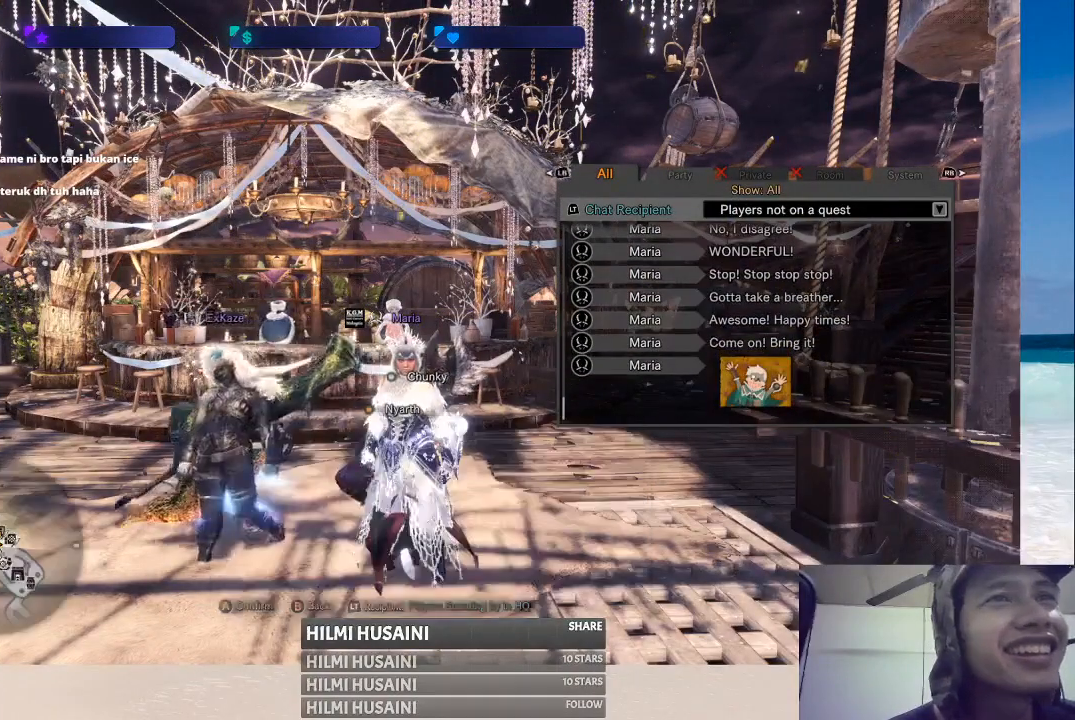
{"buttons": [], "left_stick": "center", "right_stick": "center", "events": []}
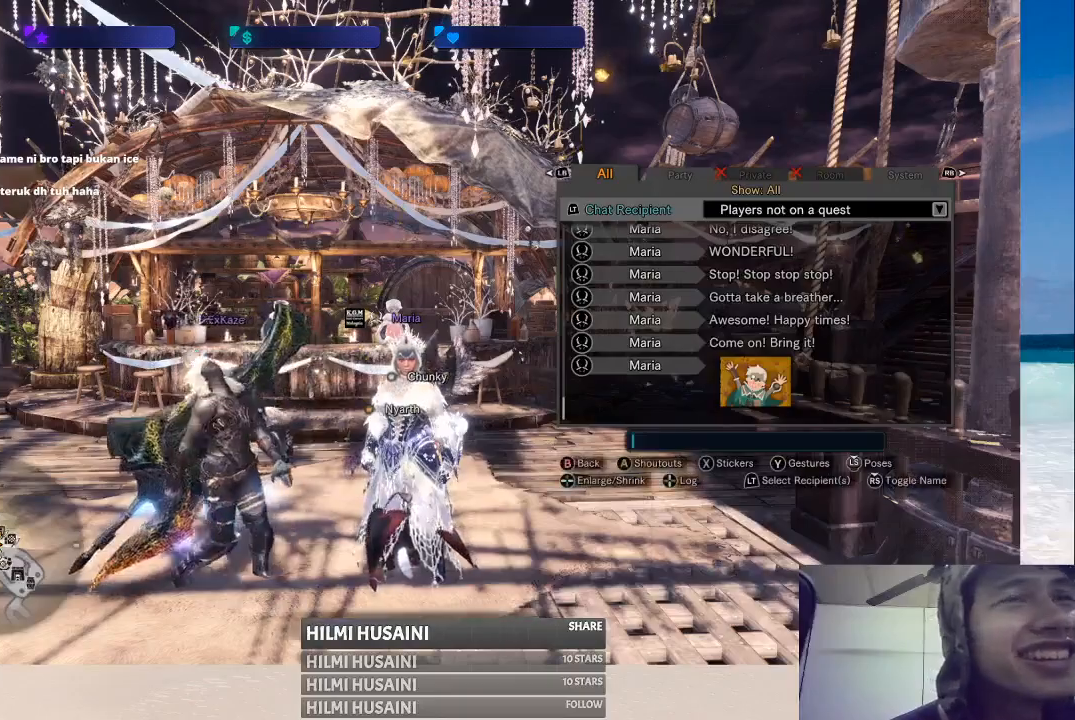
{"buttons": [], "left_stick": "center", "right_stick": "center", "events": []}
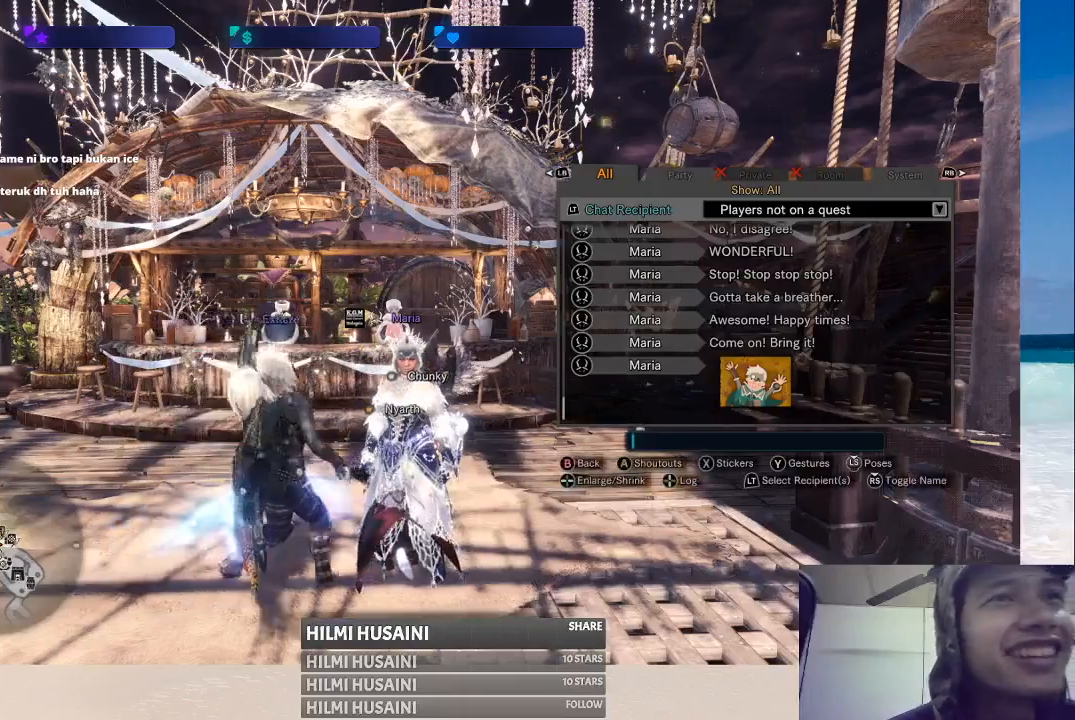
{"buttons": [], "left_stick": "center", "right_stick": "center", "events": []}
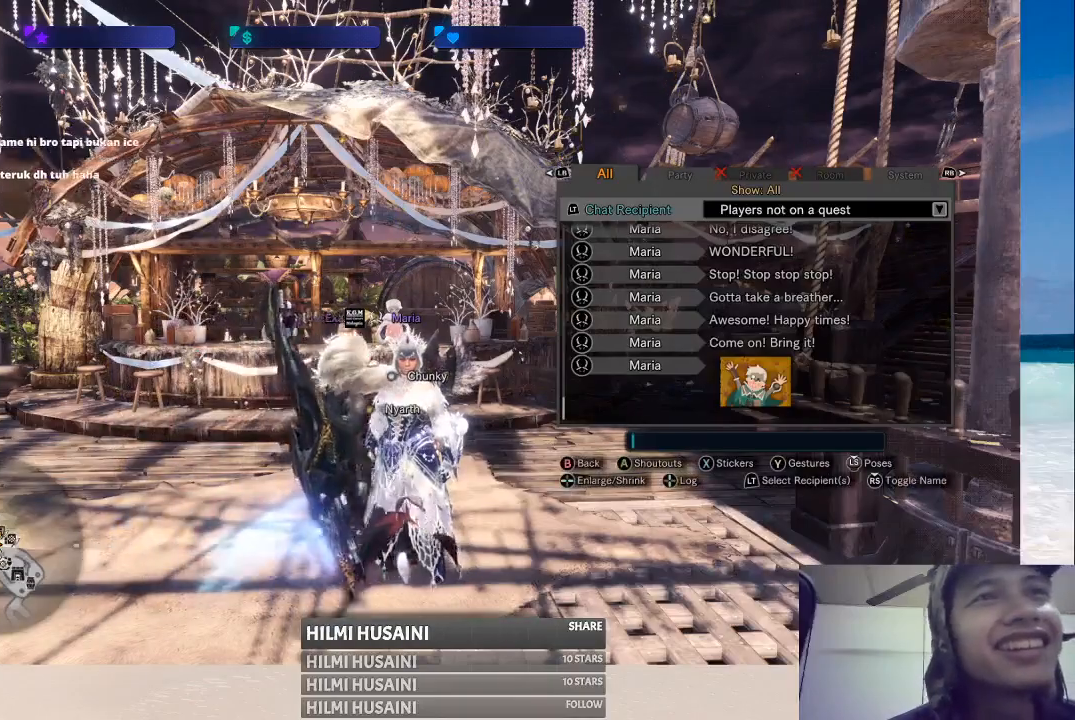
{"buttons": [], "left_stick": "center", "right_stick": "center", "events": [[17, "Y", "down"], [150, "Y", "up"]]}
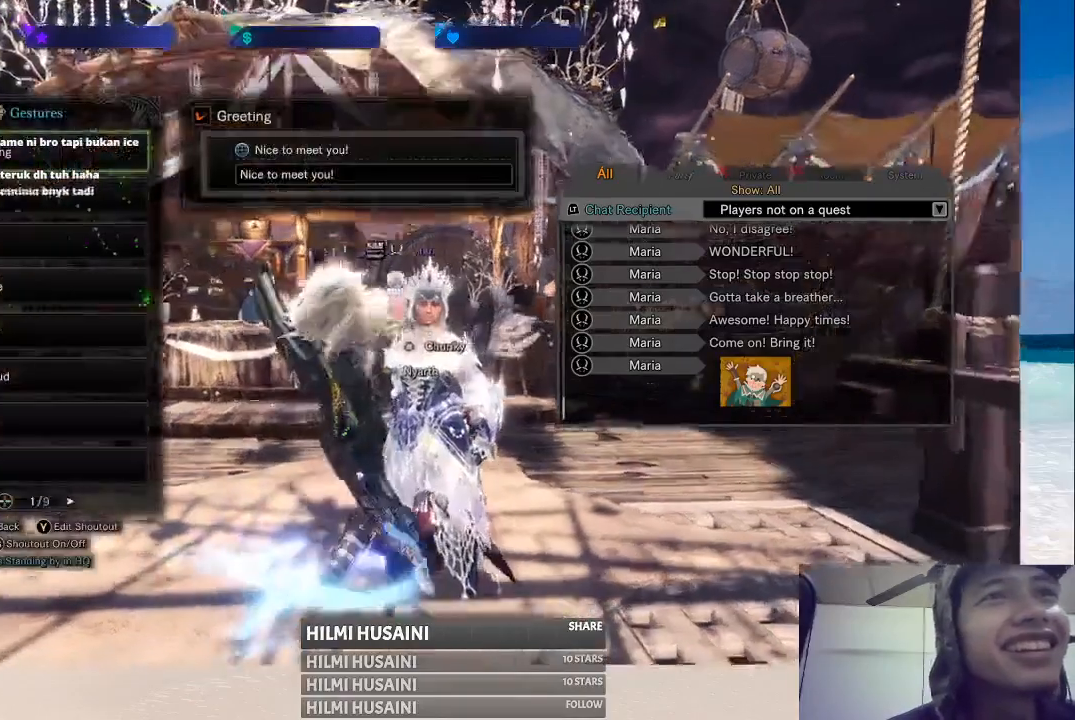
{"buttons": [], "left_stick": "center", "right_stick": "center", "events": []}
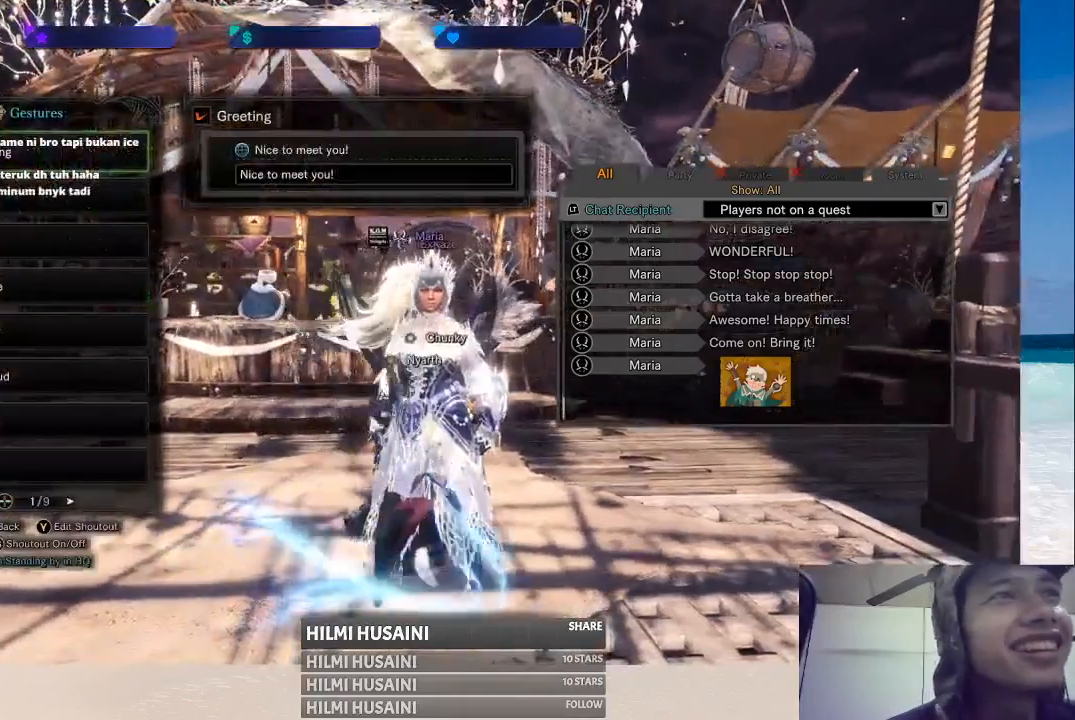
{"buttons": [], "left_stick": "center", "right_stick": "center", "events": [[83, "B", "down"], [200, "B", "up"]]}
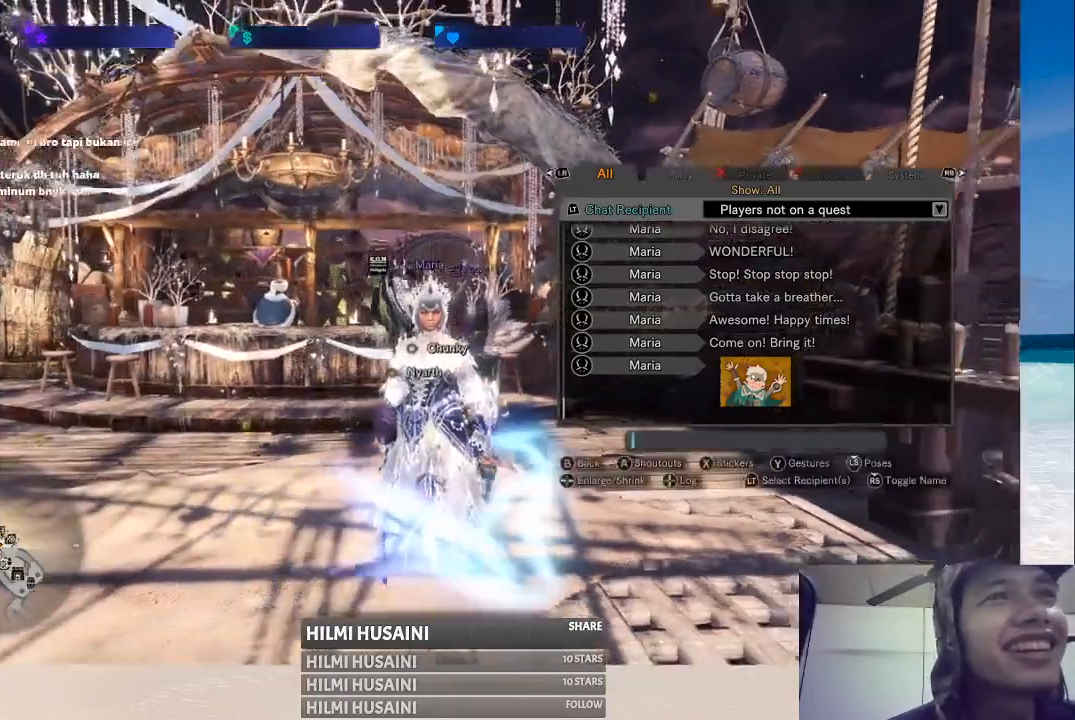
{"buttons": [], "left_stick": "center", "right_stick": "center", "events": []}
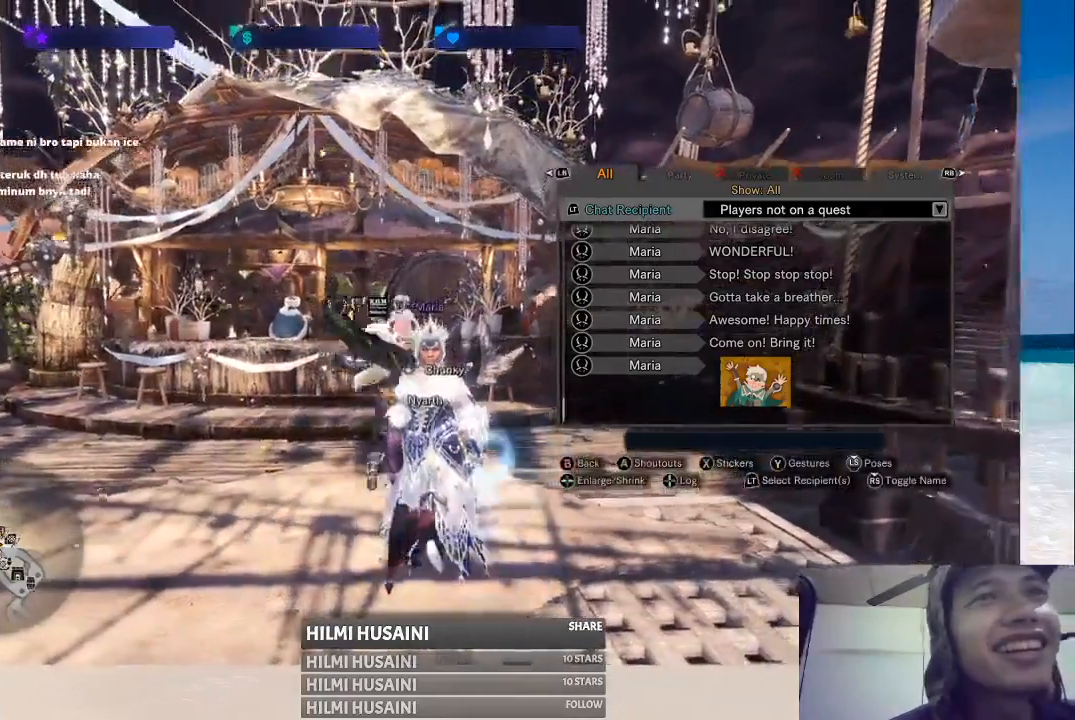
{"buttons": [], "left_stick": "center", "right_stick": "center", "events": []}
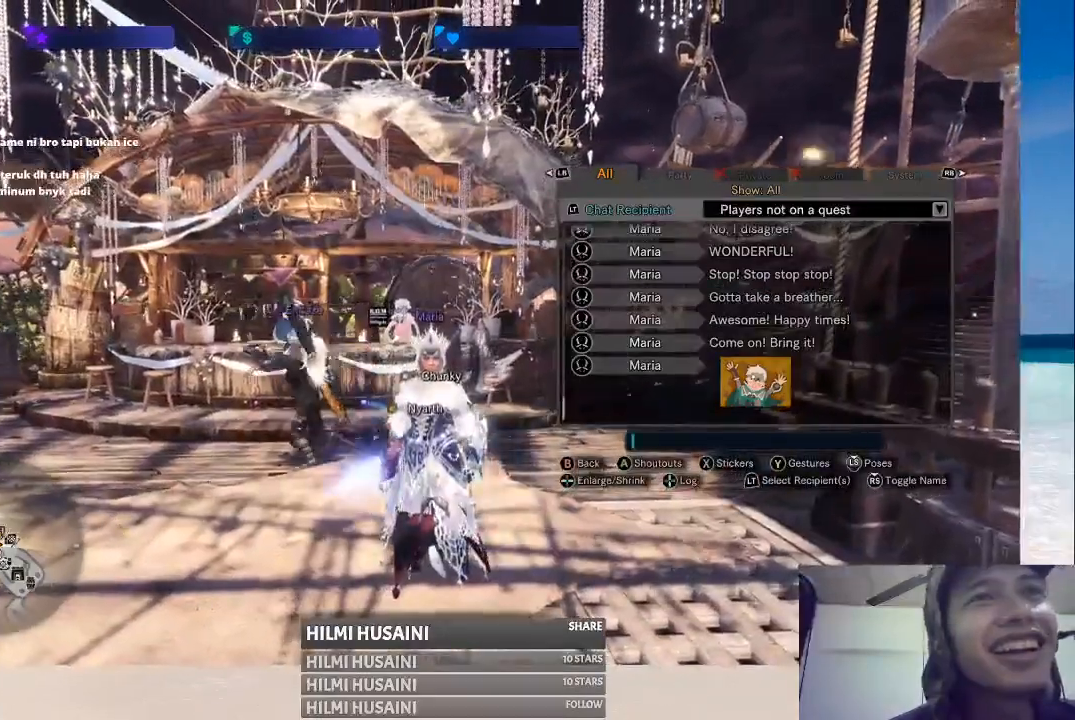
{"buttons": [], "left_stick": "center", "right_stick": "center", "events": []}
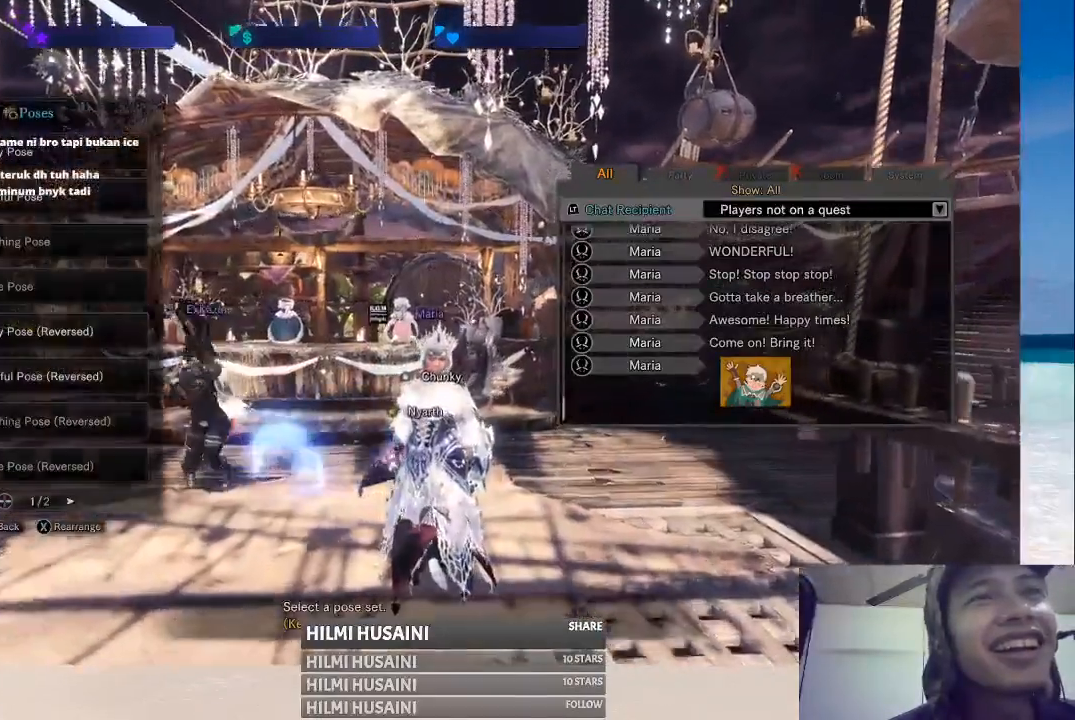
{"buttons": [], "left_stick": "center", "right_stick": "center", "events": []}